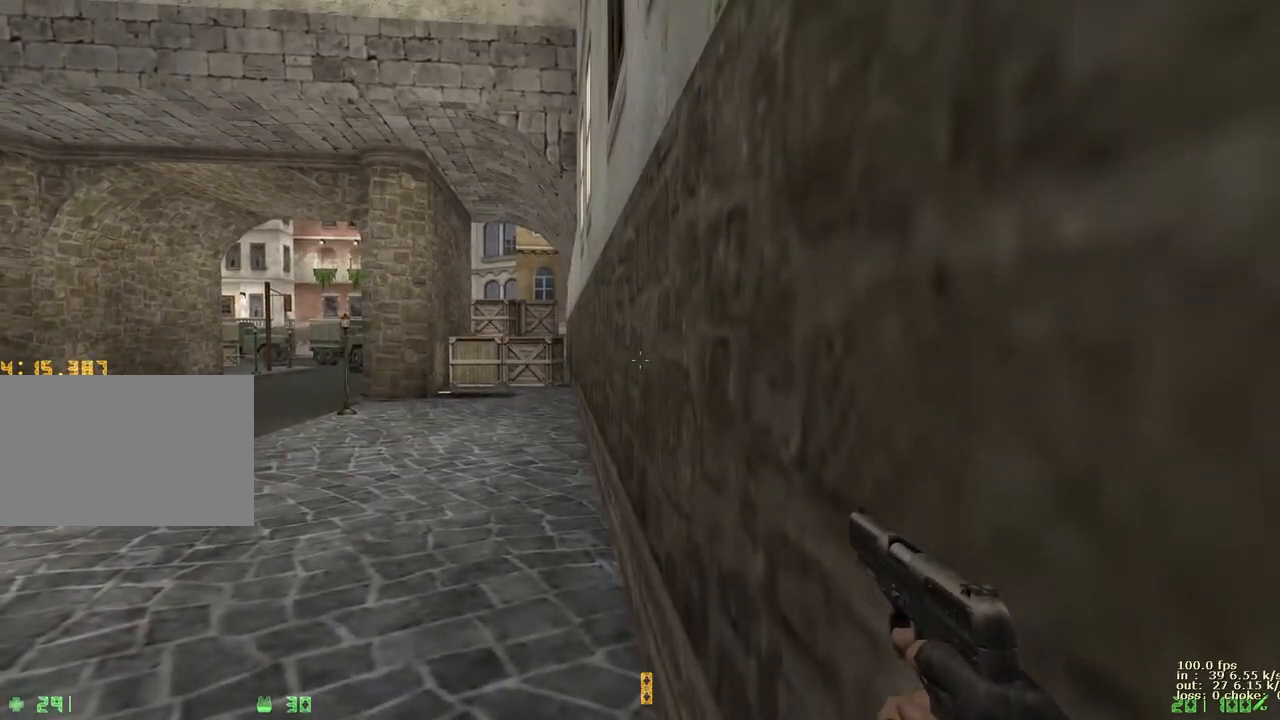
Gameplay with keyboard and mouse; each line is a JSON object with the keys held at the frame after it. "events" lists presses ("down") and releases ("up") of "1", "2", "3", "4", "5", "a", "alt", "b", "c", "caps_lock", "ctrl", "d", "e", "f", "g", "q", "r", "s", "shift", "space", "t", "tab", "v", "w", "x" and "z" between this image and that frame as [ms after this image, input, new state], when the widget could be followed in between. No other keys are recorded. Mouse buttons are not recorded. Not read: mouse_move.
{"keys": ["d", "w"], "events": [[117, "d", "down"], [117, "w", "down"]]}
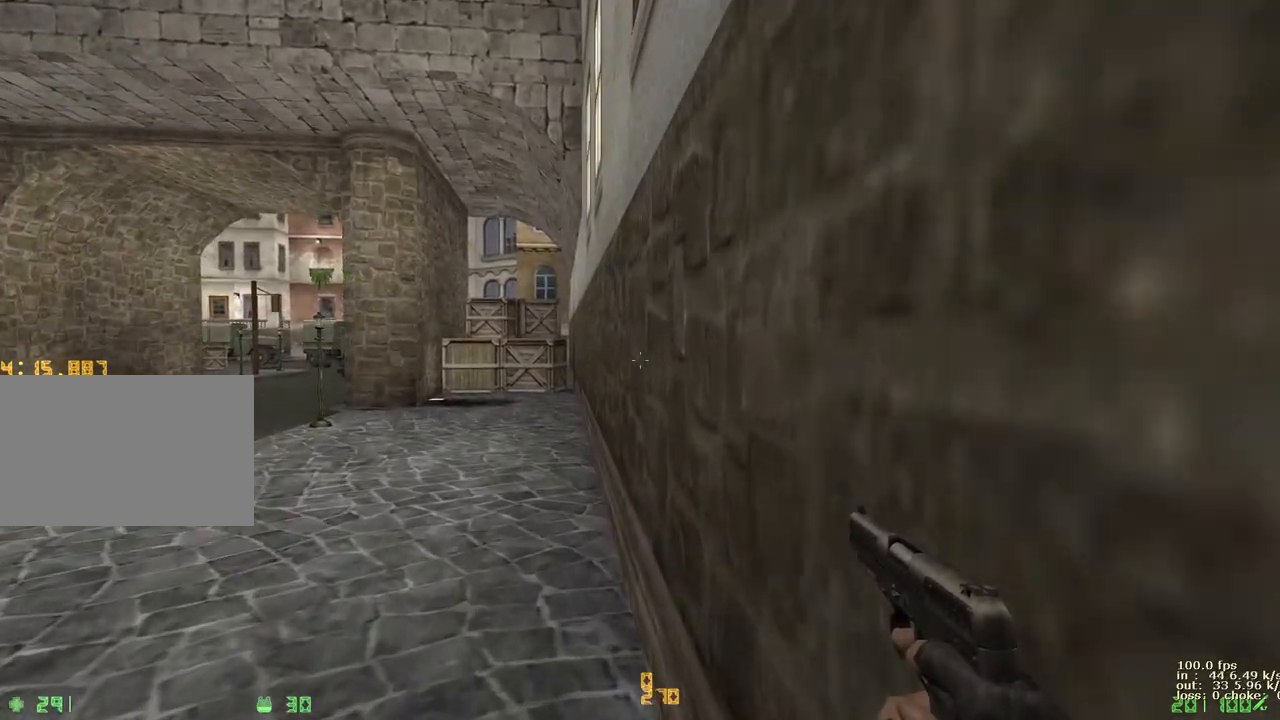
{"keys": ["d", "w"], "events": []}
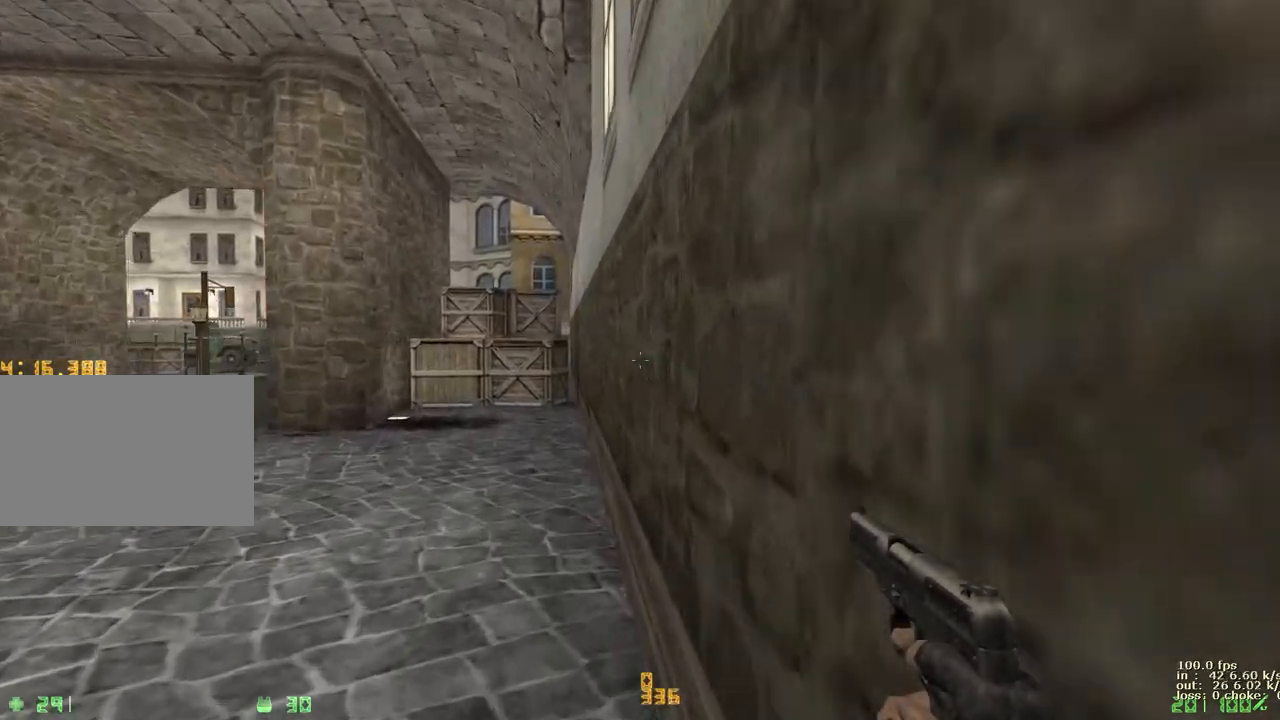
{"keys": ["d", "w"], "events": []}
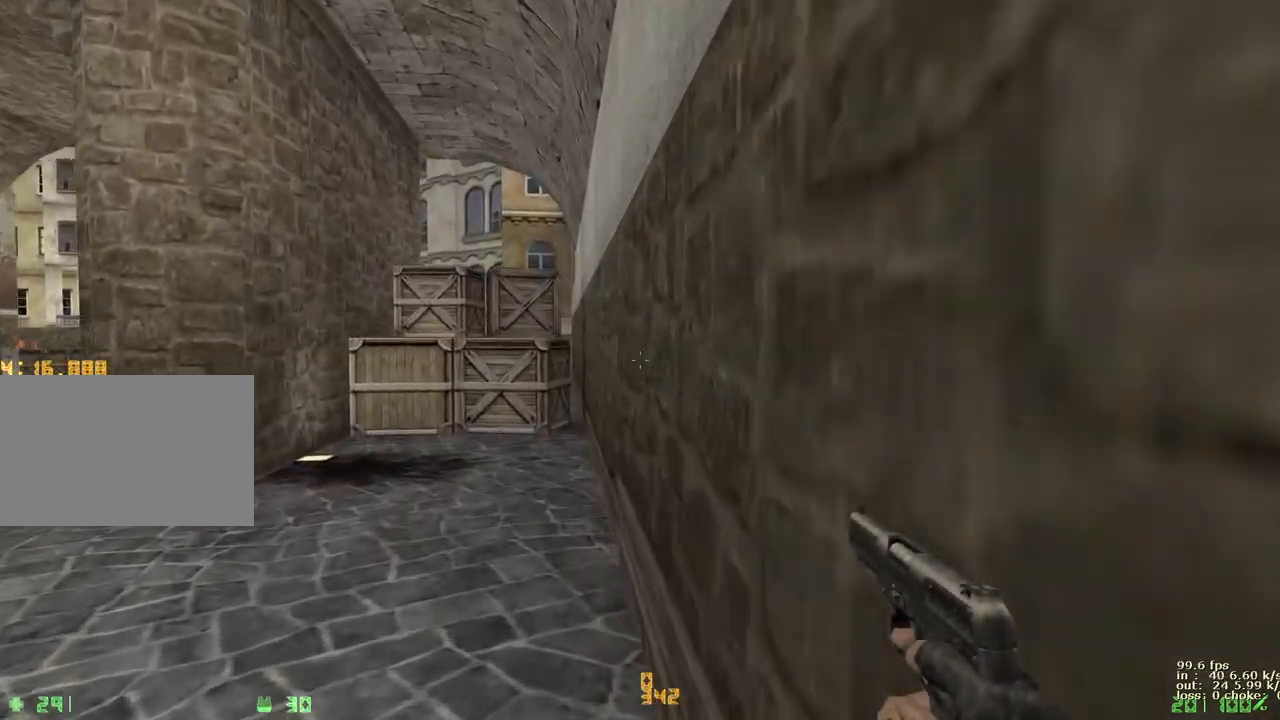
{"keys": ["d", "w"], "events": []}
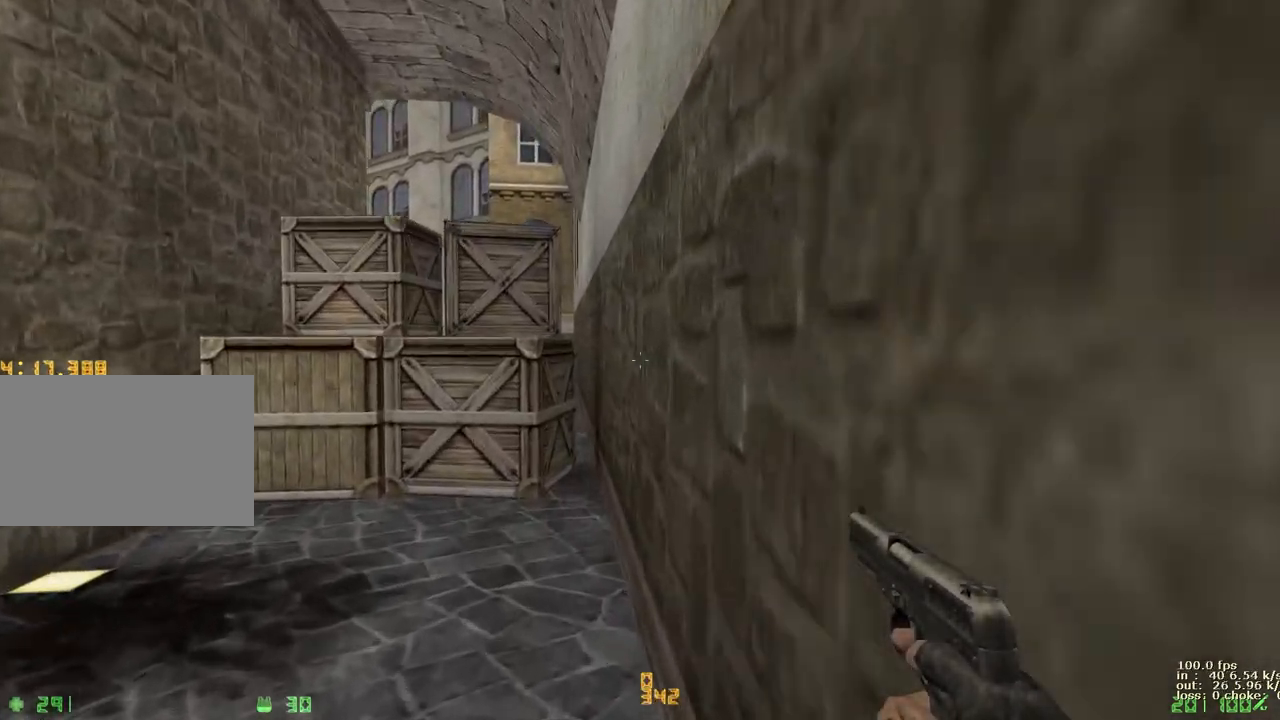
{"keys": ["a"], "events": [[233, "a", "down"], [233, "ctrl", "down"], [283, "d", "up"], [283, "w", "up"], [467, "ctrl", "up"]]}
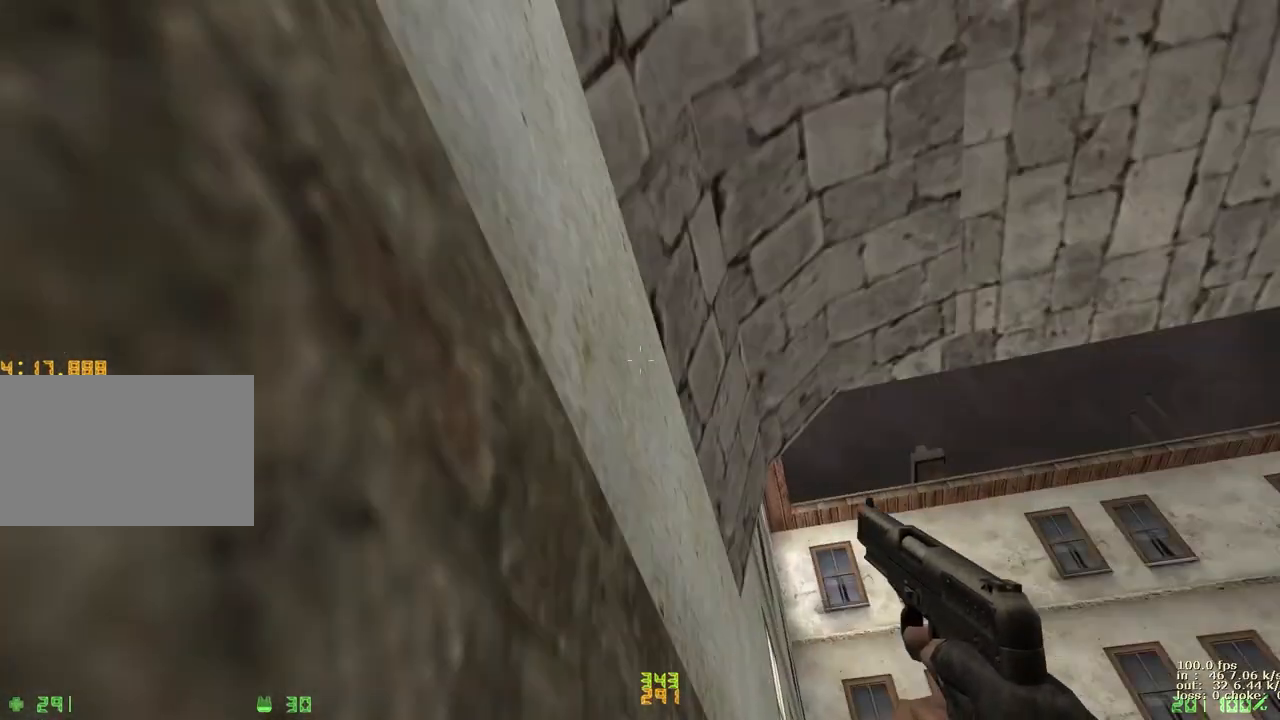
{"keys": ["a", "w"], "events": [[300, "w", "down"]]}
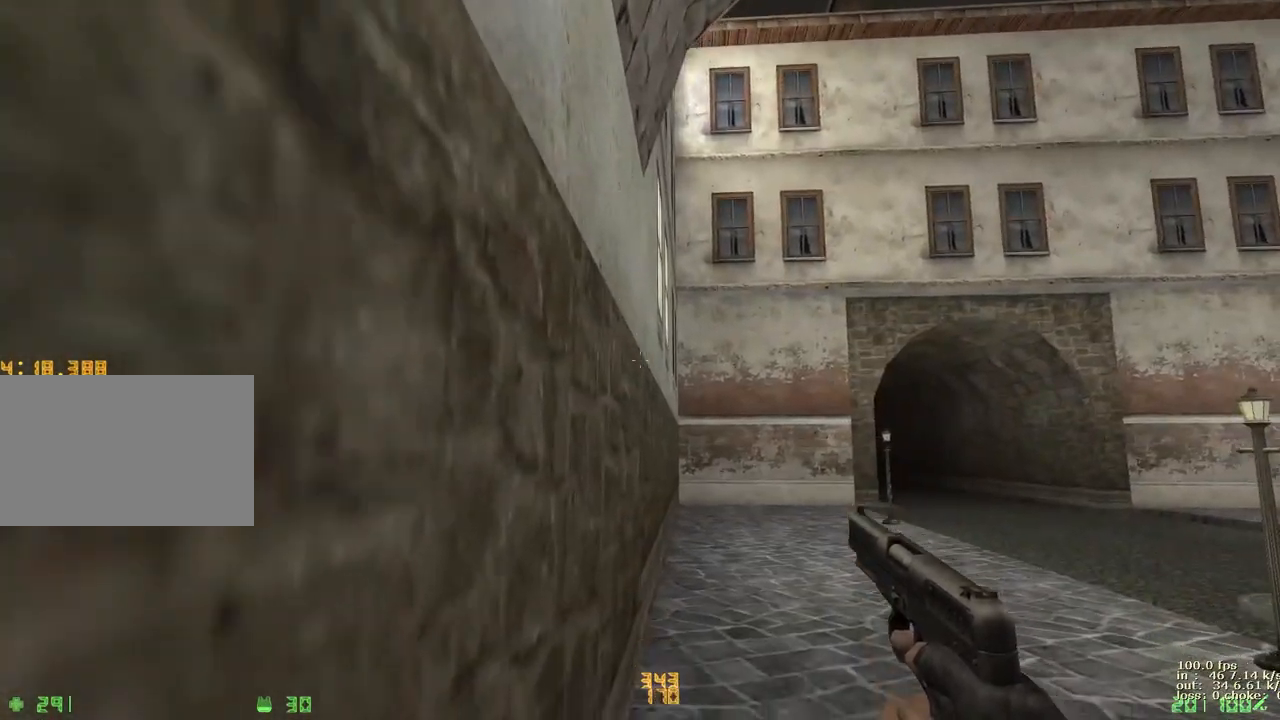
{"keys": ["a", "w"], "events": []}
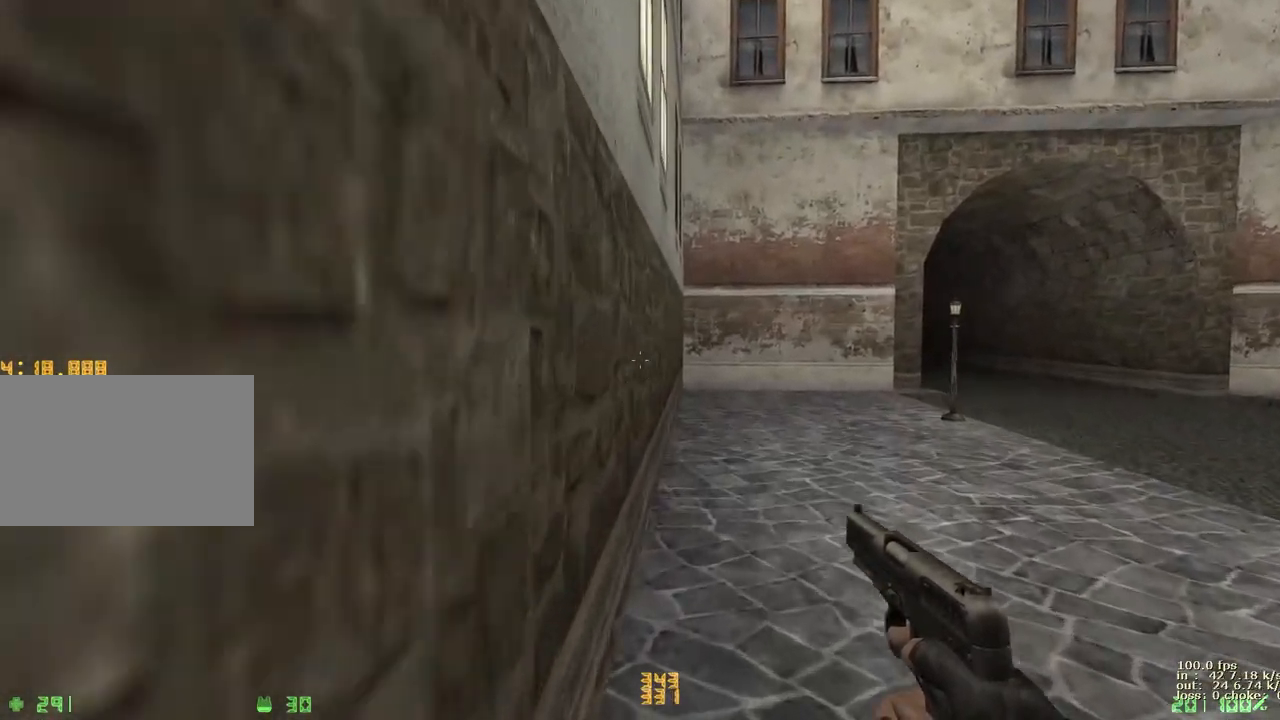
{"keys": ["a", "w"], "events": []}
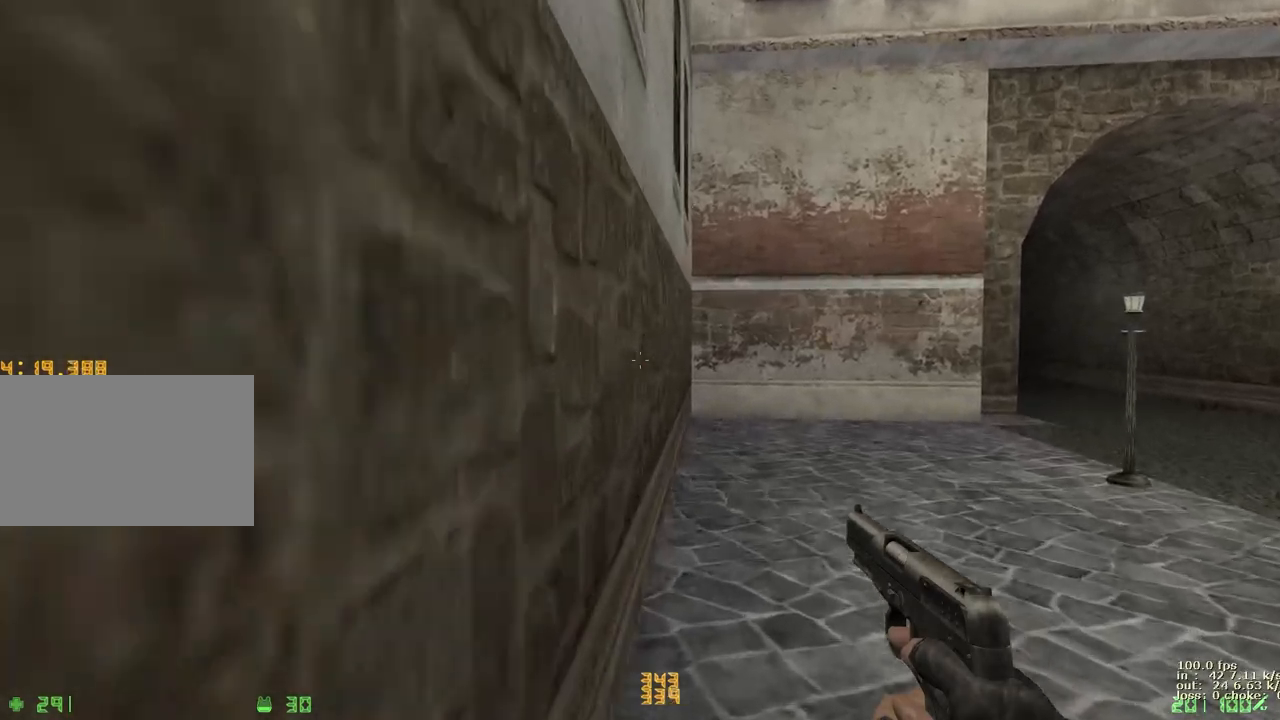
{"keys": ["a", "w"], "events": []}
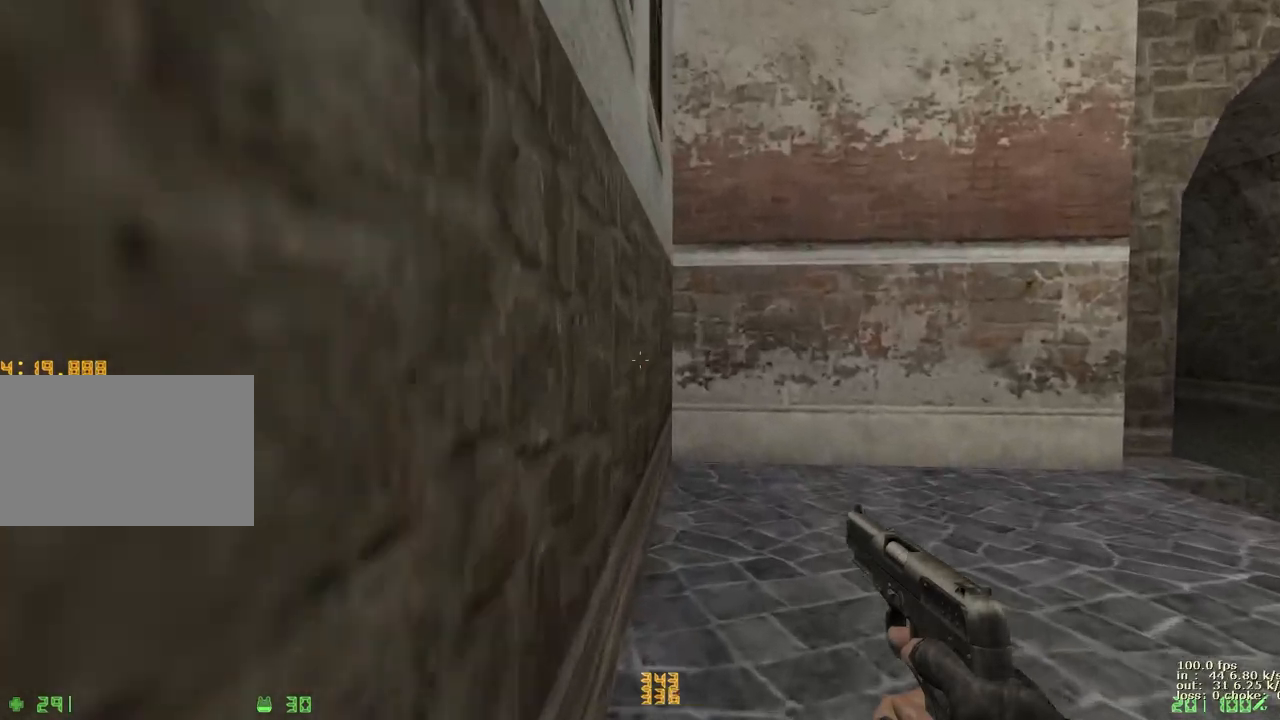
{"keys": ["a", "w"], "events": []}
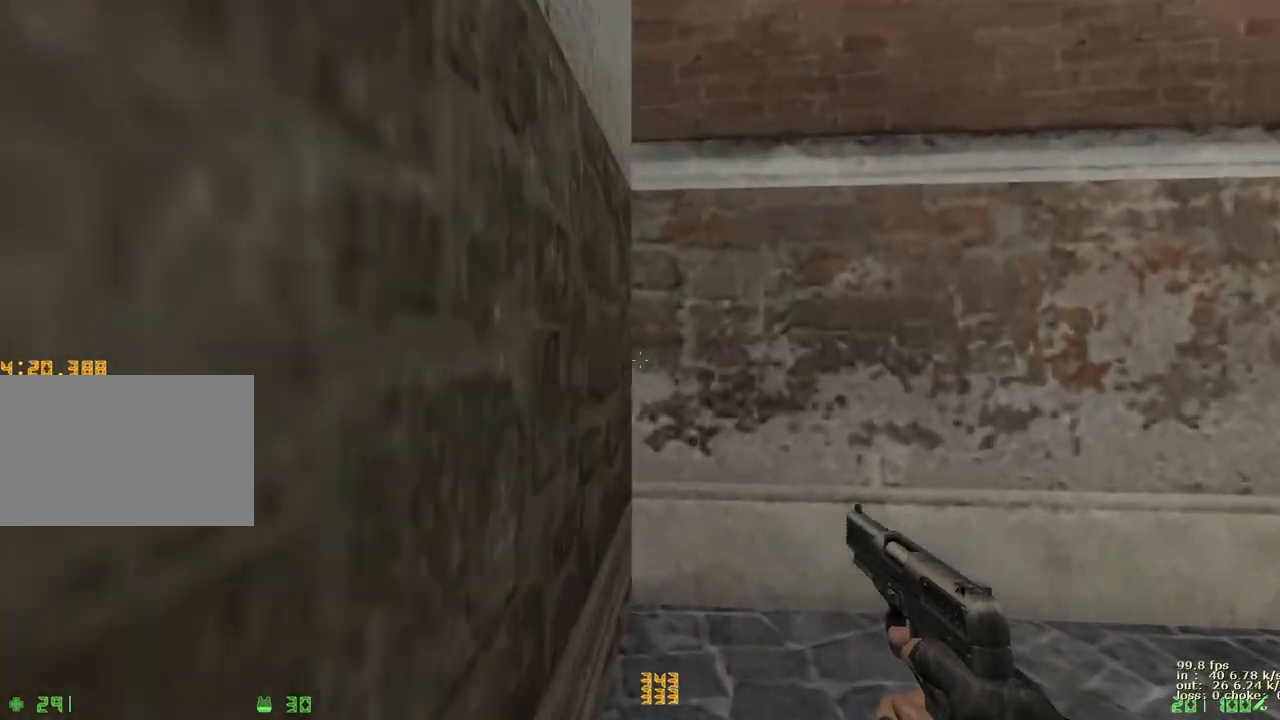
{"keys": [], "events": [[233, "a", "up"], [233, "w", "up"]]}
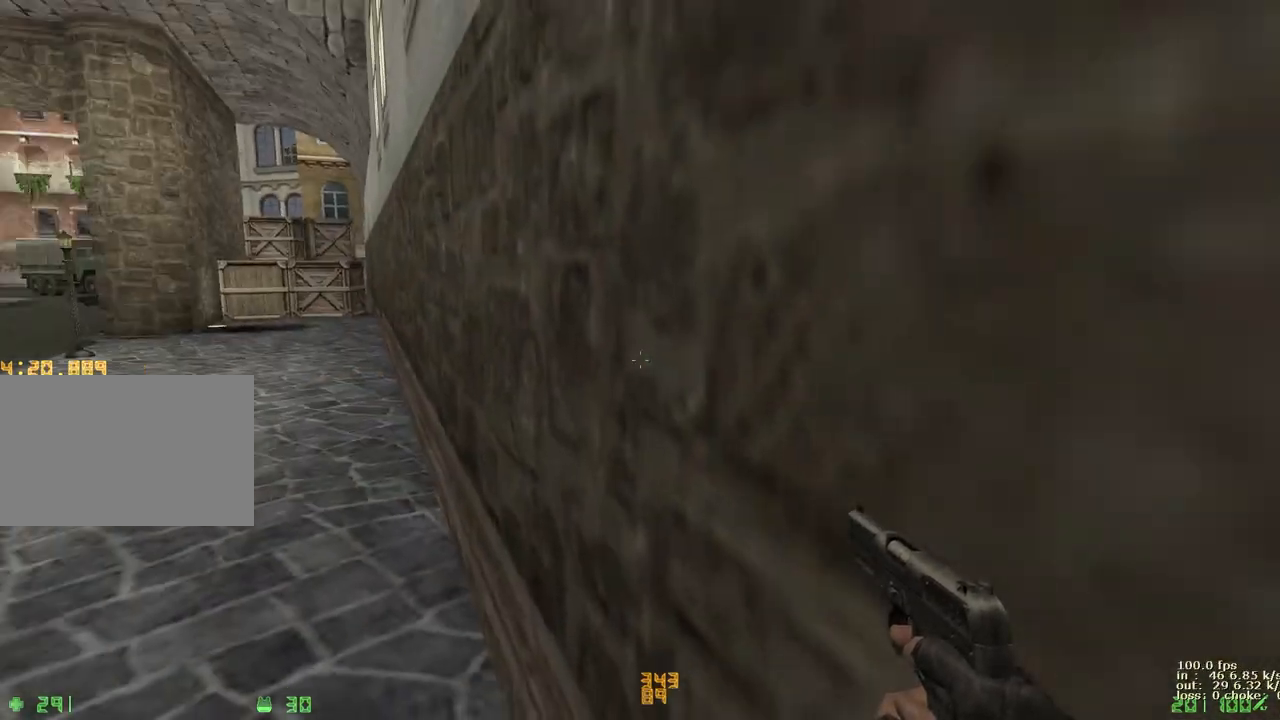
{"keys": ["d", "w"], "events": [[200, "d", "down"], [200, "w", "down"]]}
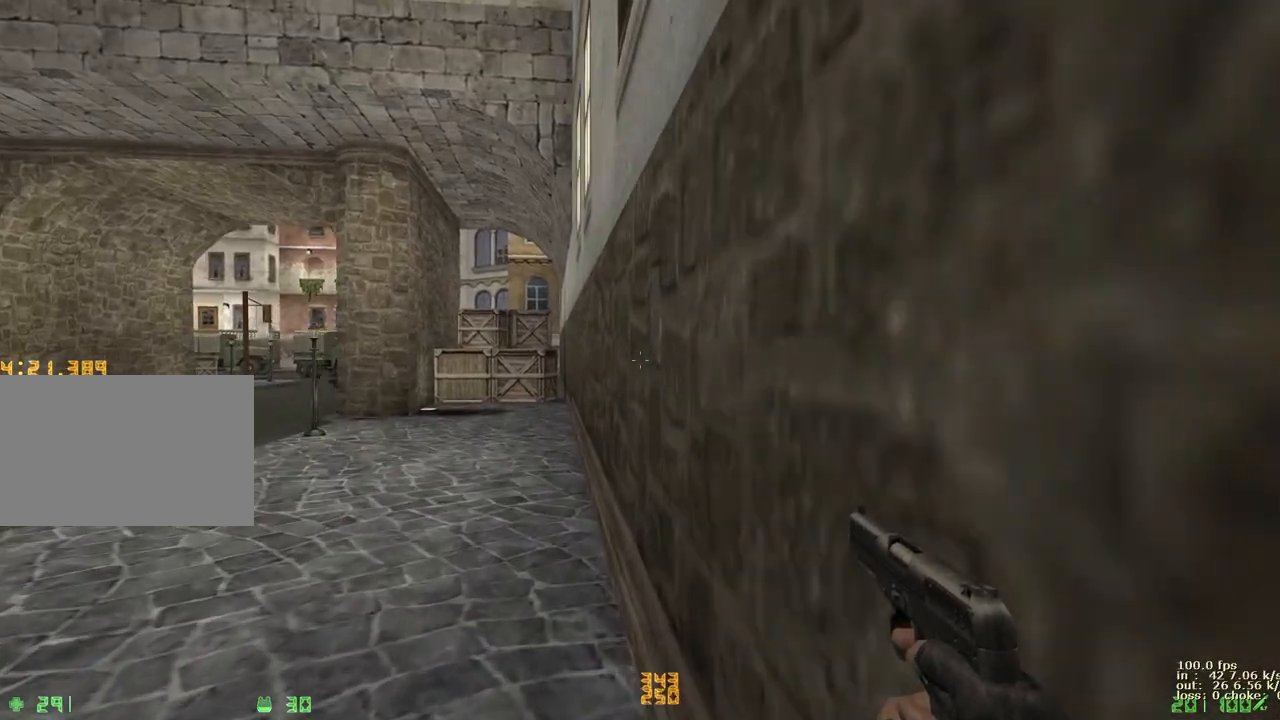
{"keys": ["d", "w"], "events": []}
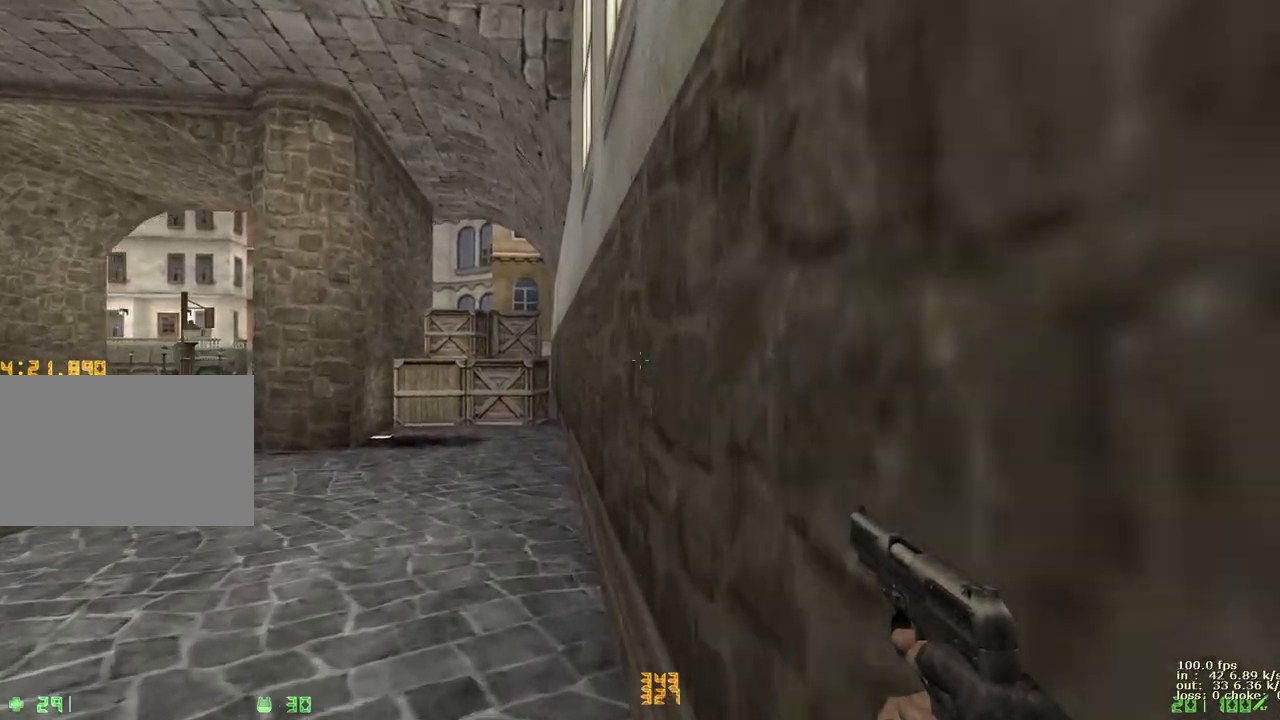
{"keys": ["d", "w"], "events": []}
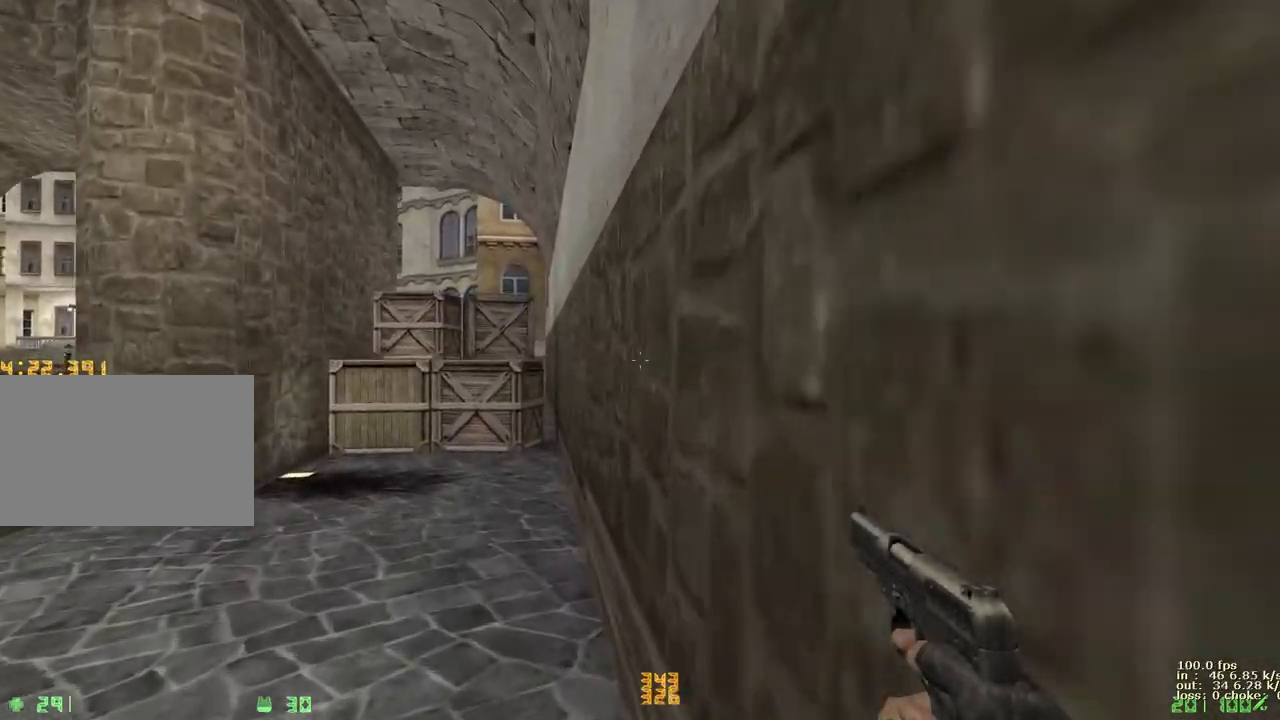
{"keys": ["d", "w"], "events": []}
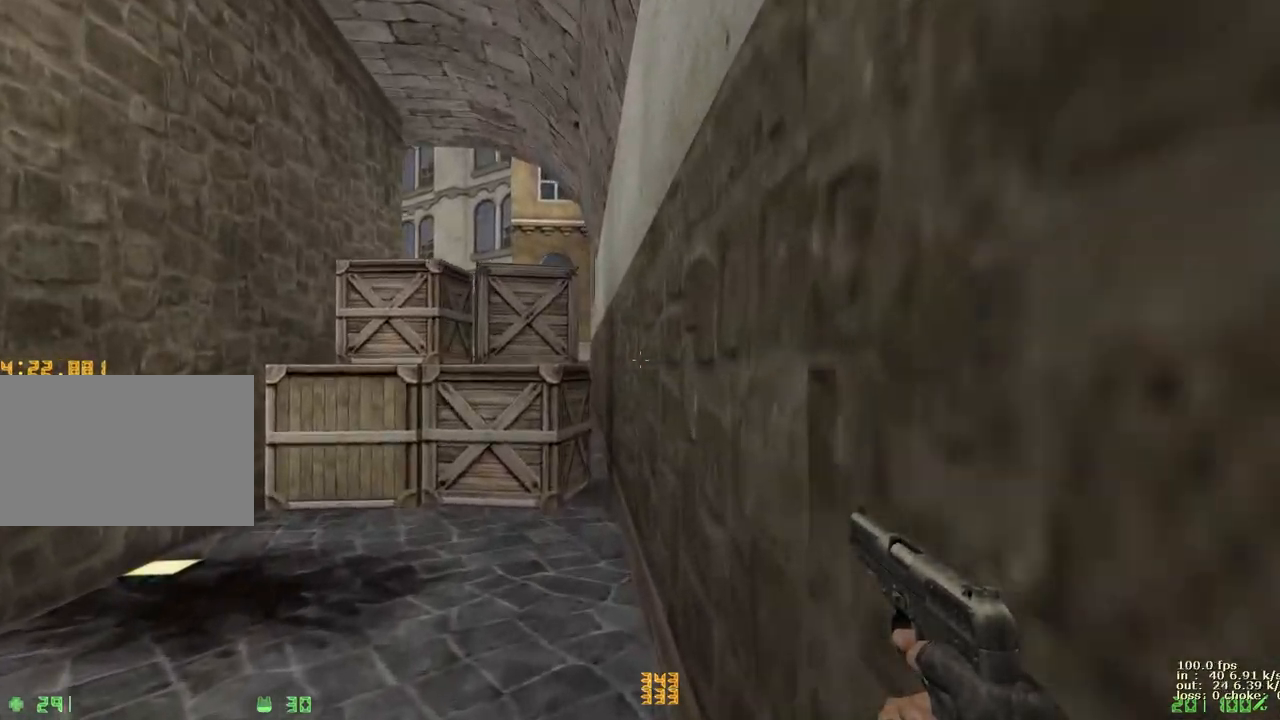
{"keys": ["d", "w"], "events": []}
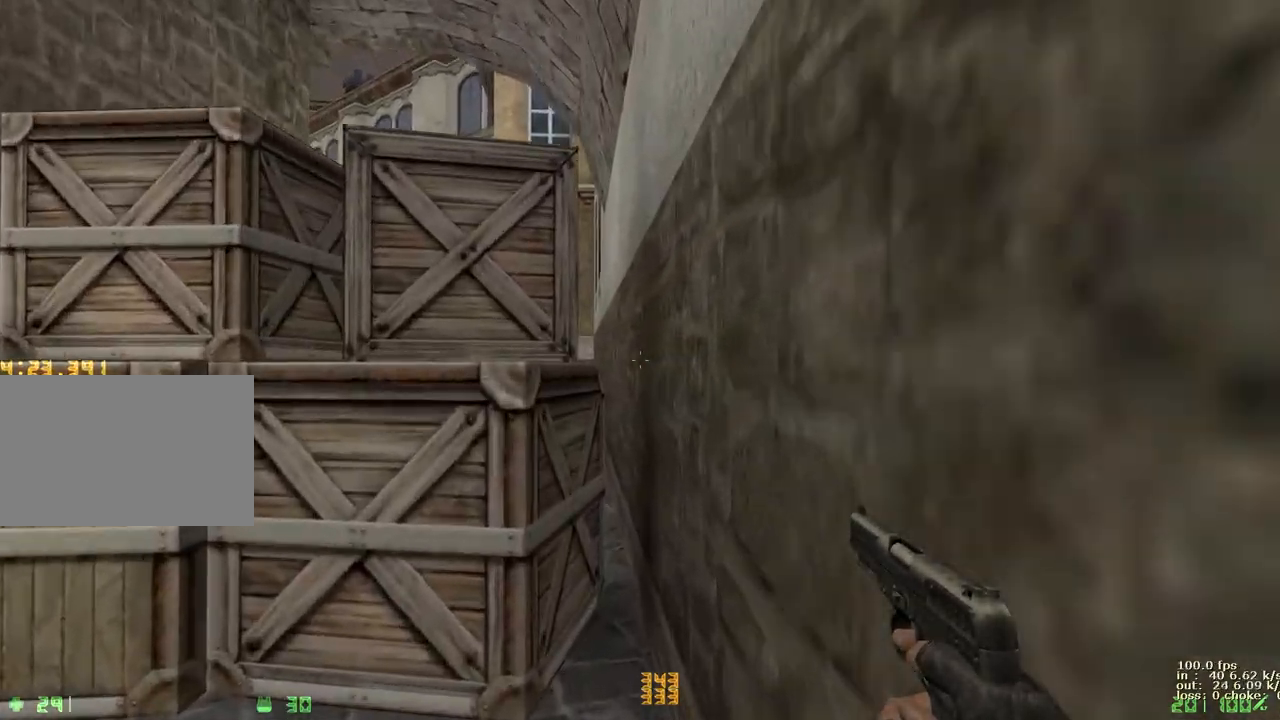
{"keys": [], "events": [[183, "w", "up"], [233, "d", "up"]]}
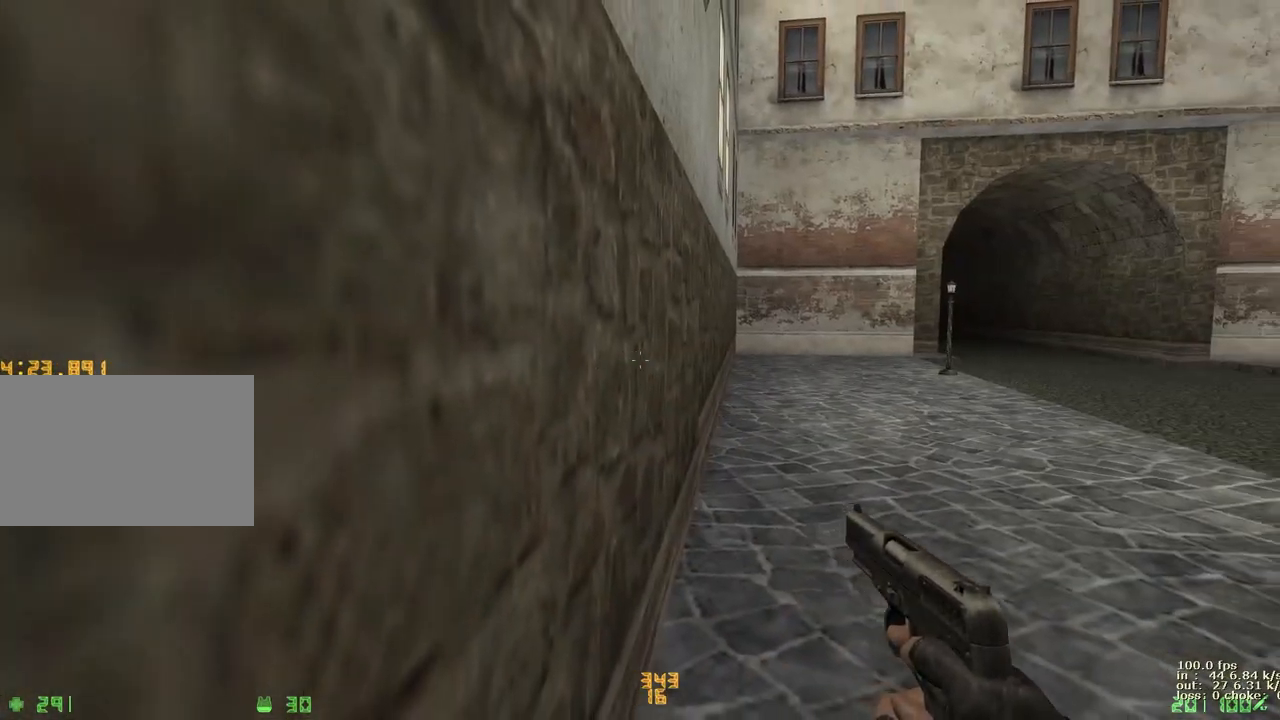
{"keys": ["a", "w"], "events": [[167, "a", "down"], [200, "w", "down"]]}
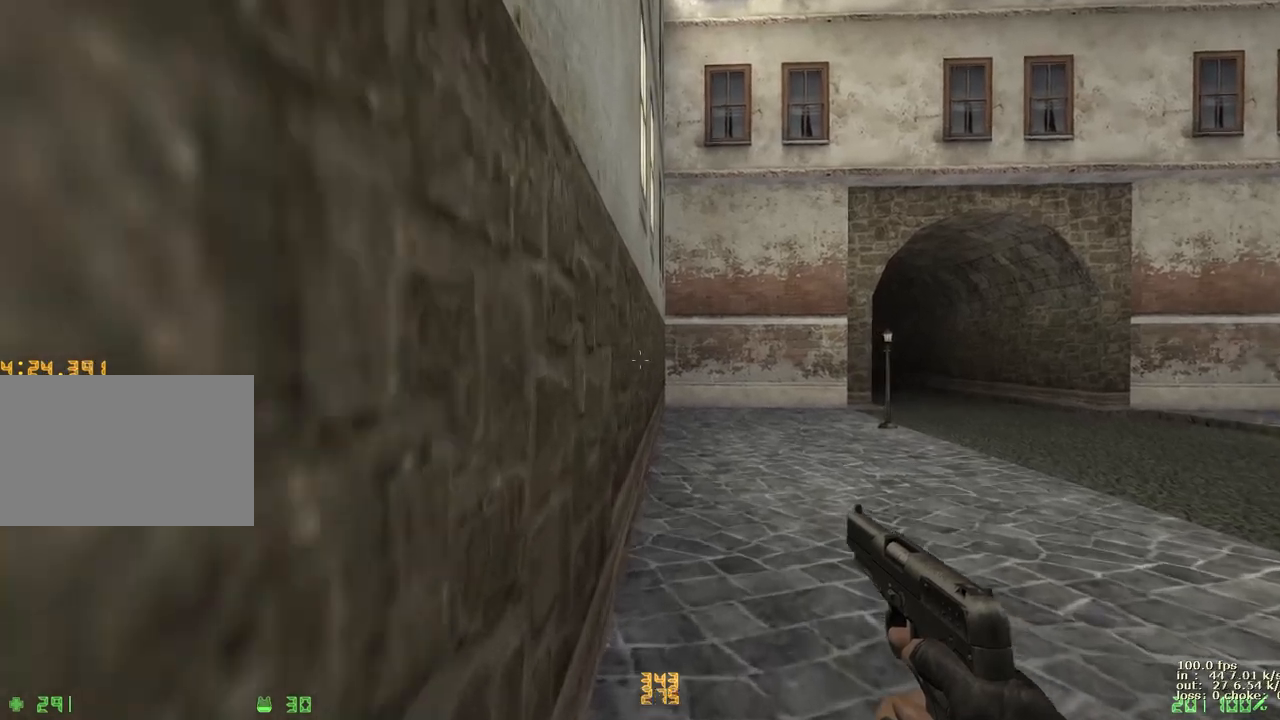
{"keys": ["a", "w"], "events": []}
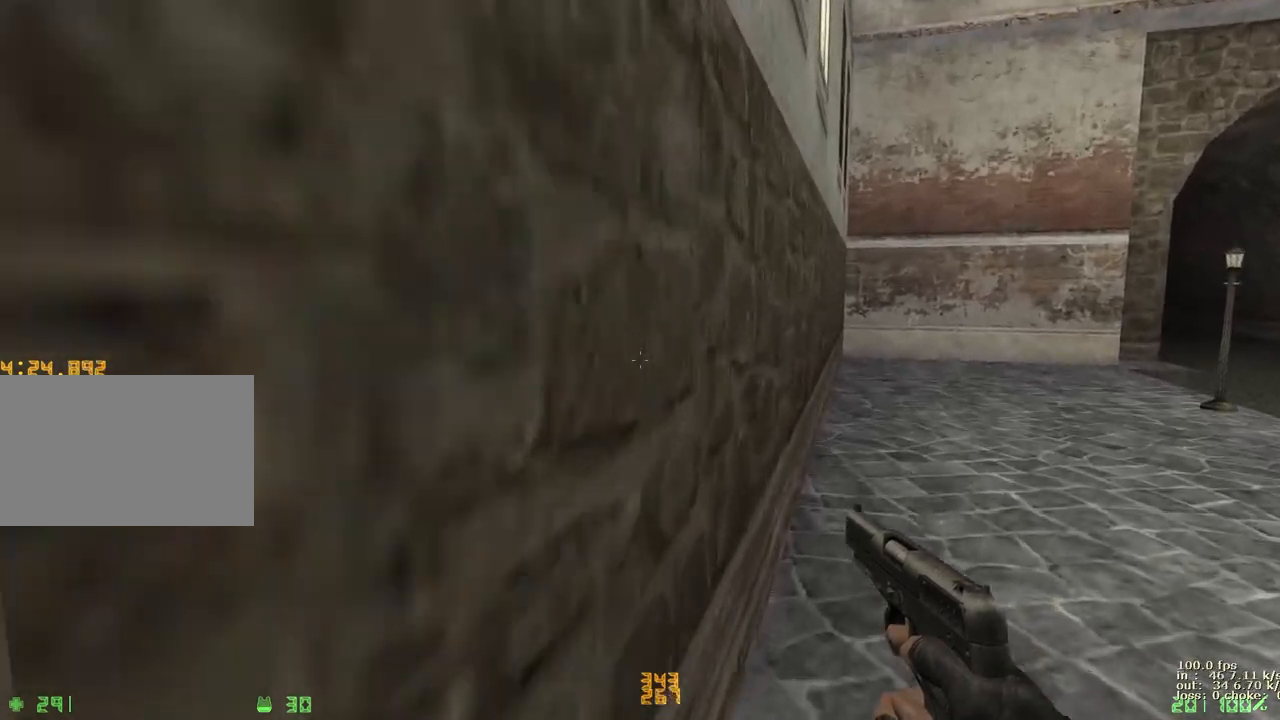
{"keys": ["a", "w"], "events": []}
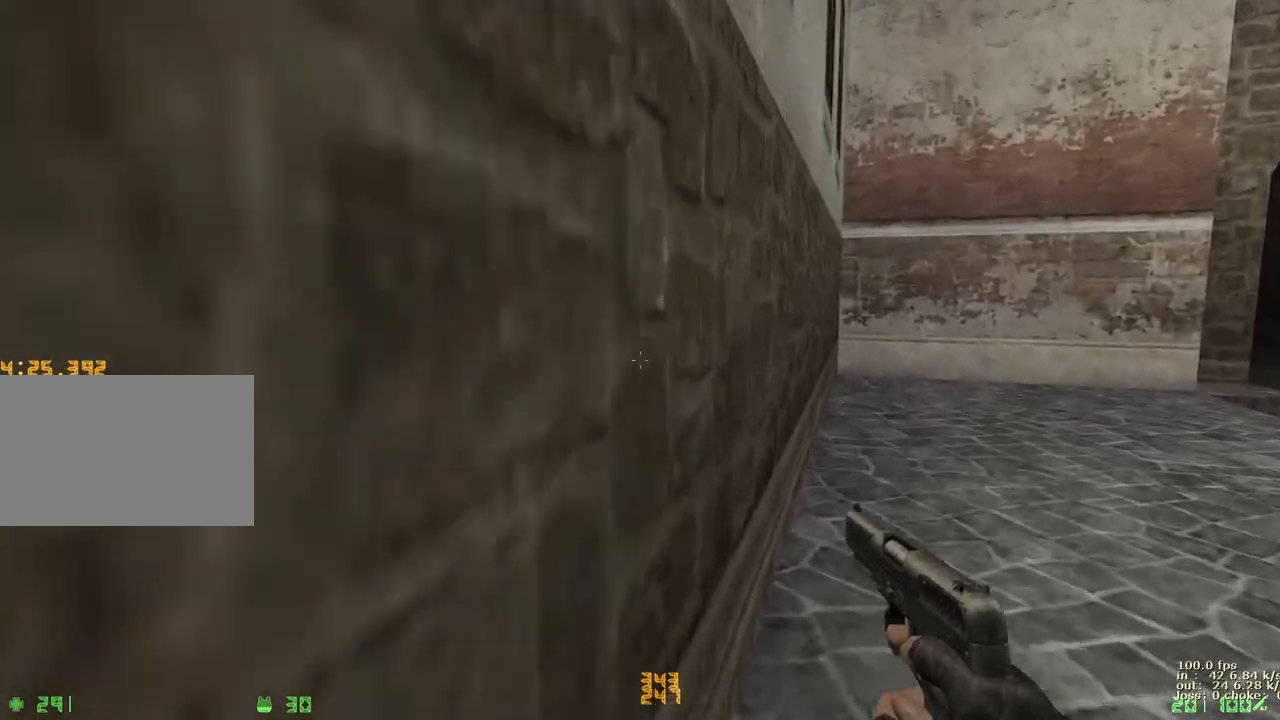
{"keys": ["a", "w"], "events": []}
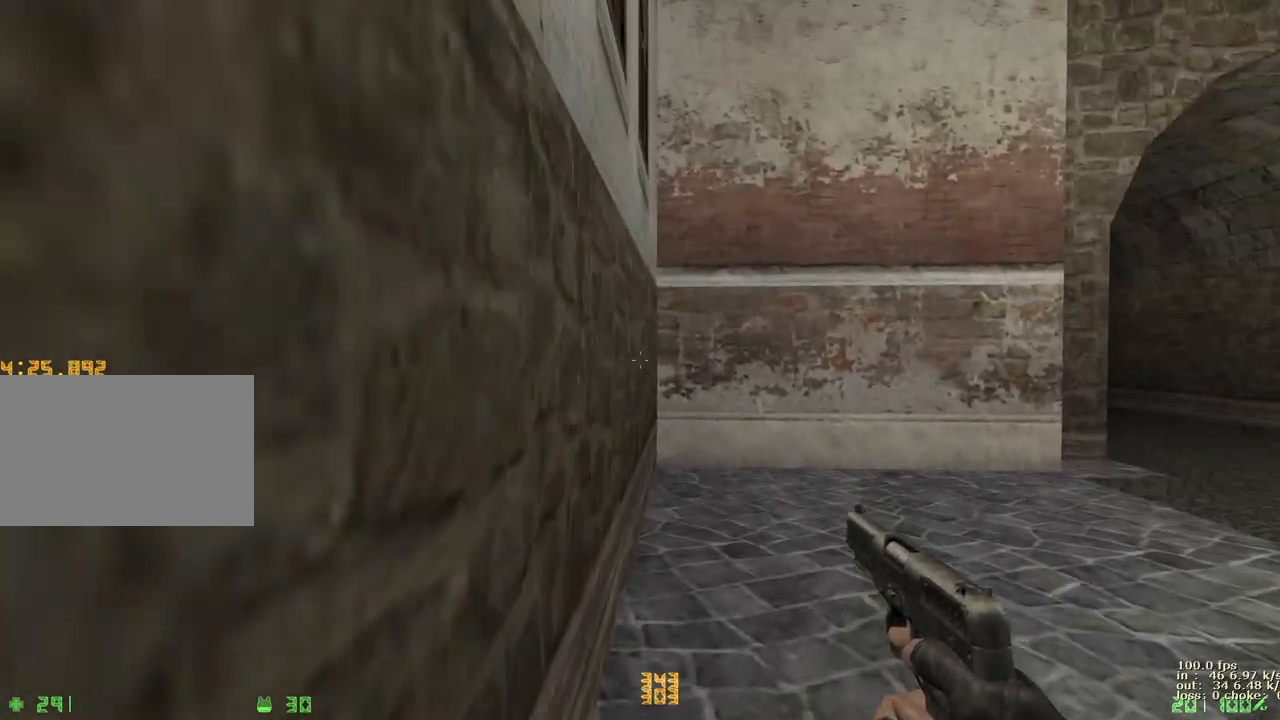
{"keys": ["a", "w"], "events": []}
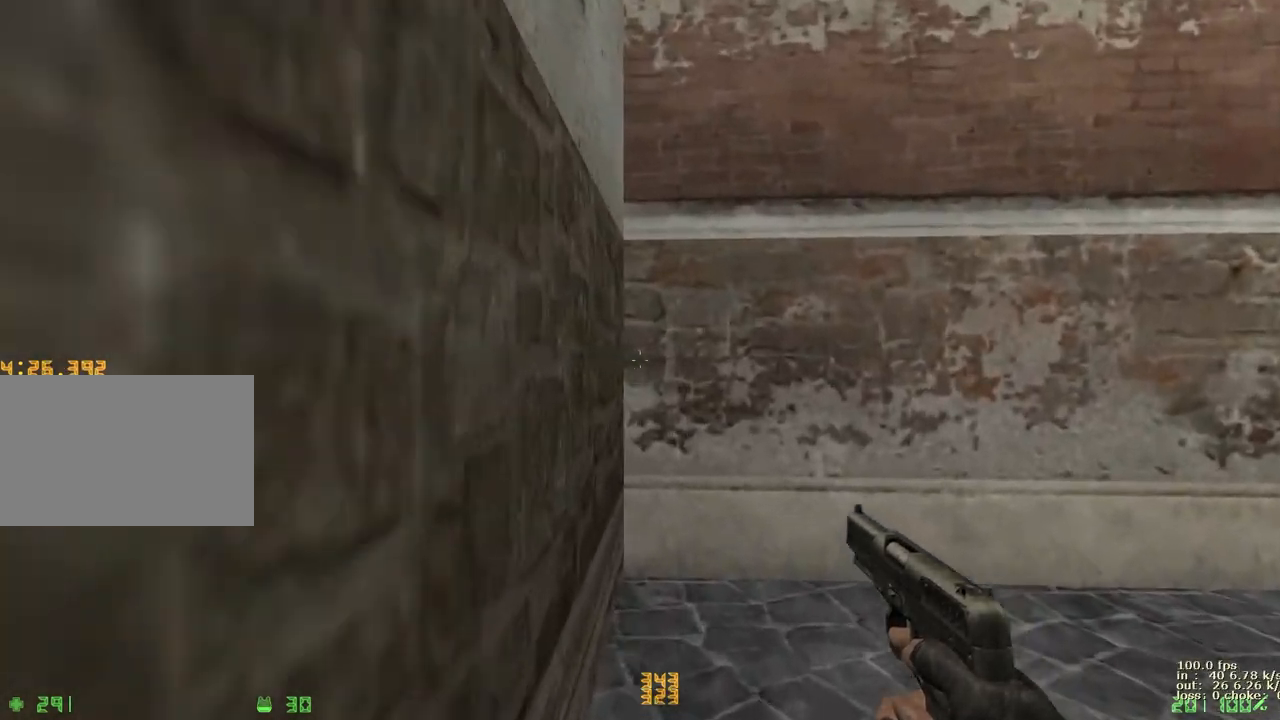
{"keys": [], "events": [[433, "a", "up"], [433, "w", "up"]]}
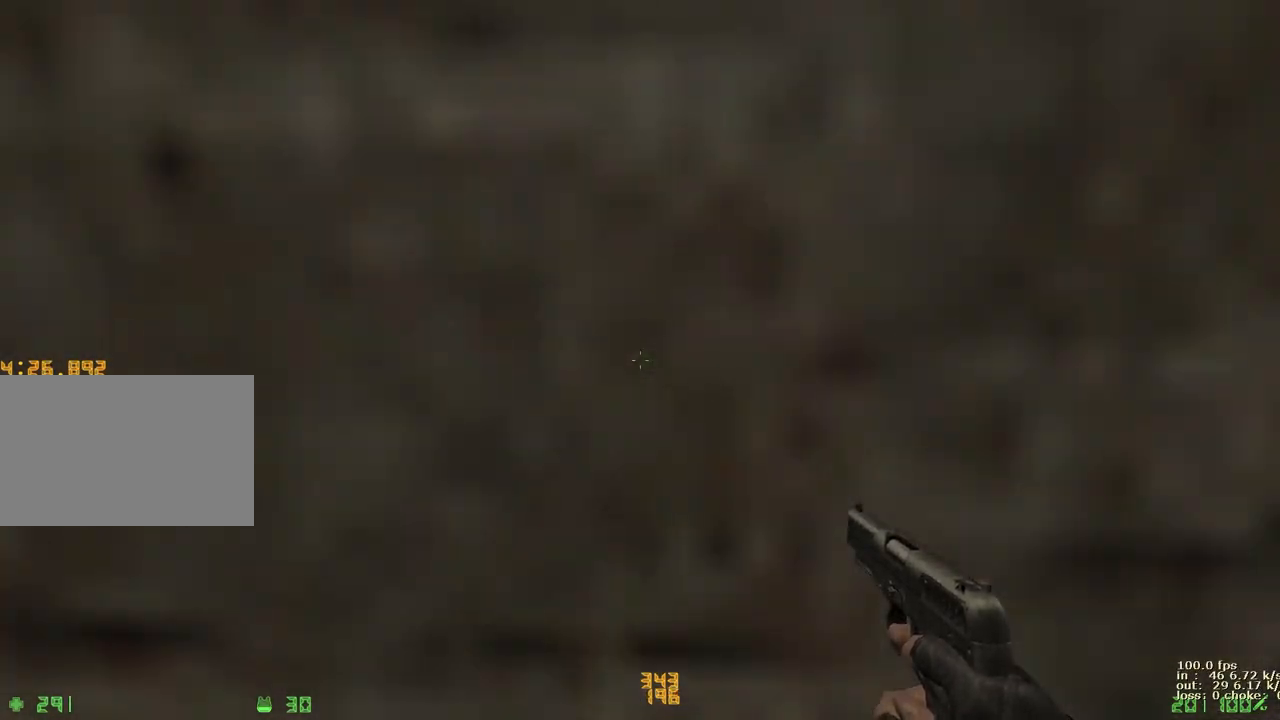
{"keys": ["d", "w"], "events": [[350, "d", "down"], [350, "w", "down"]]}
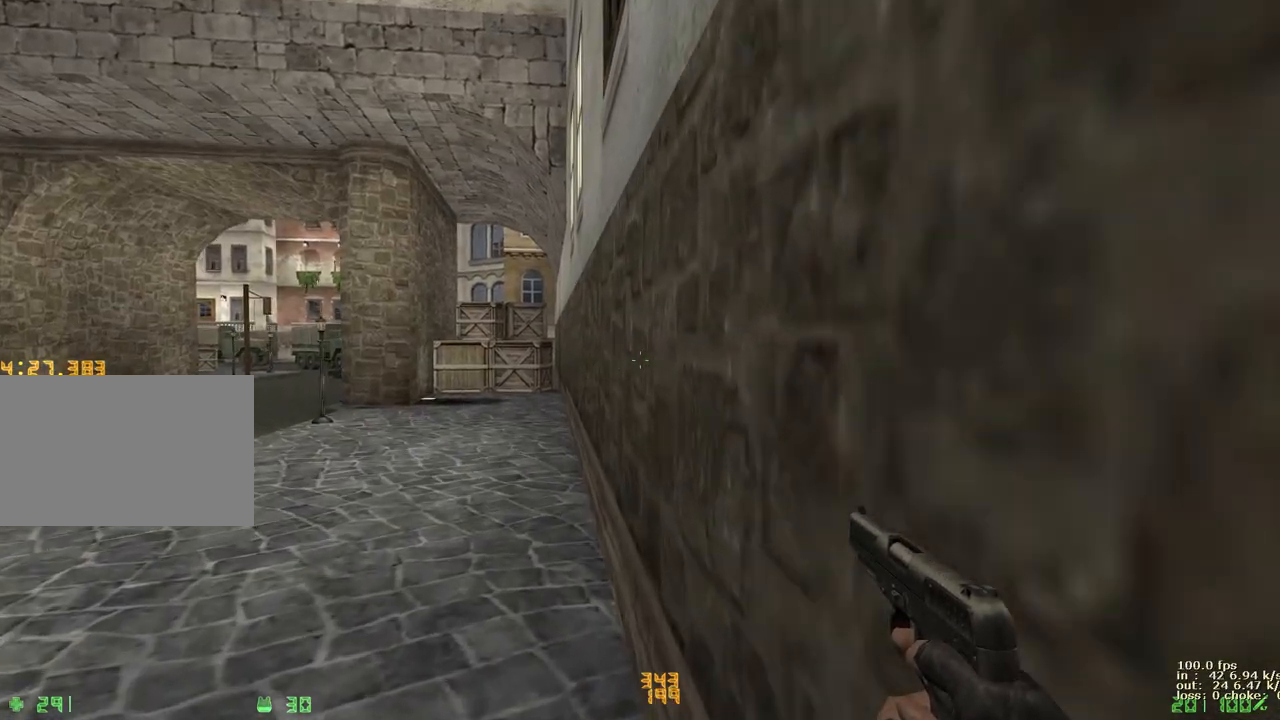
{"keys": ["d", "w"], "events": []}
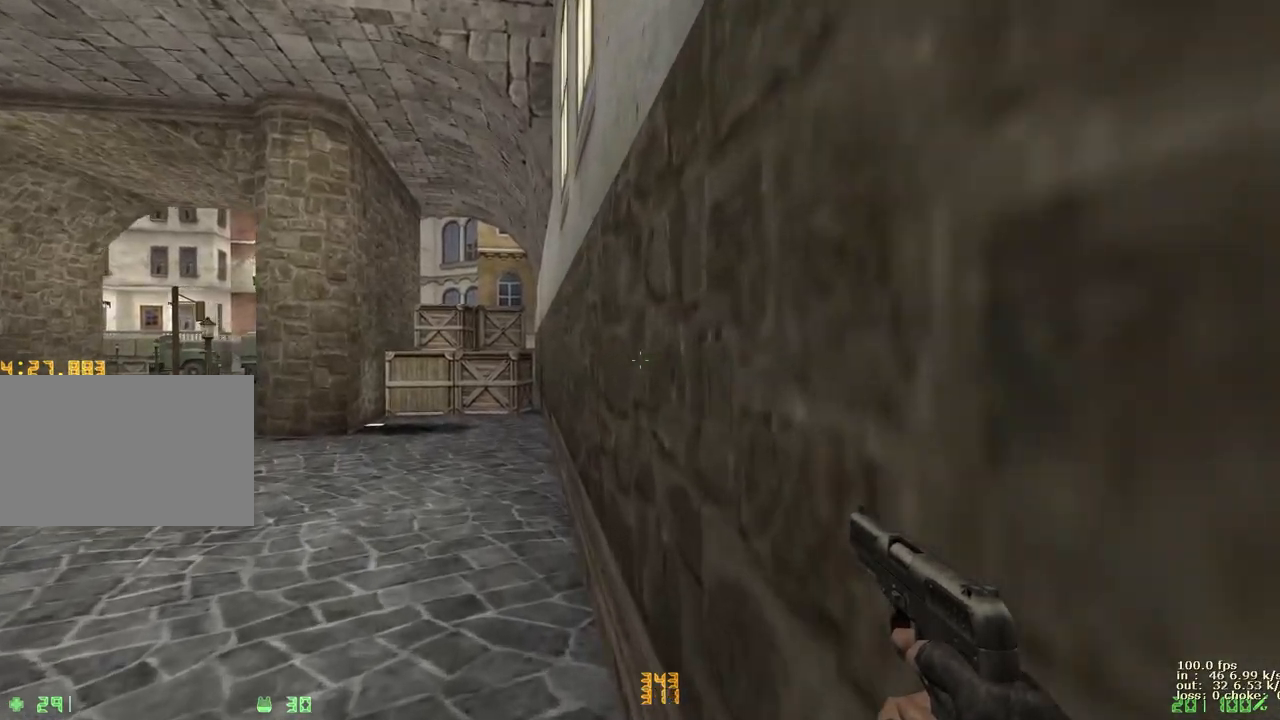
{"keys": ["d", "w"], "events": []}